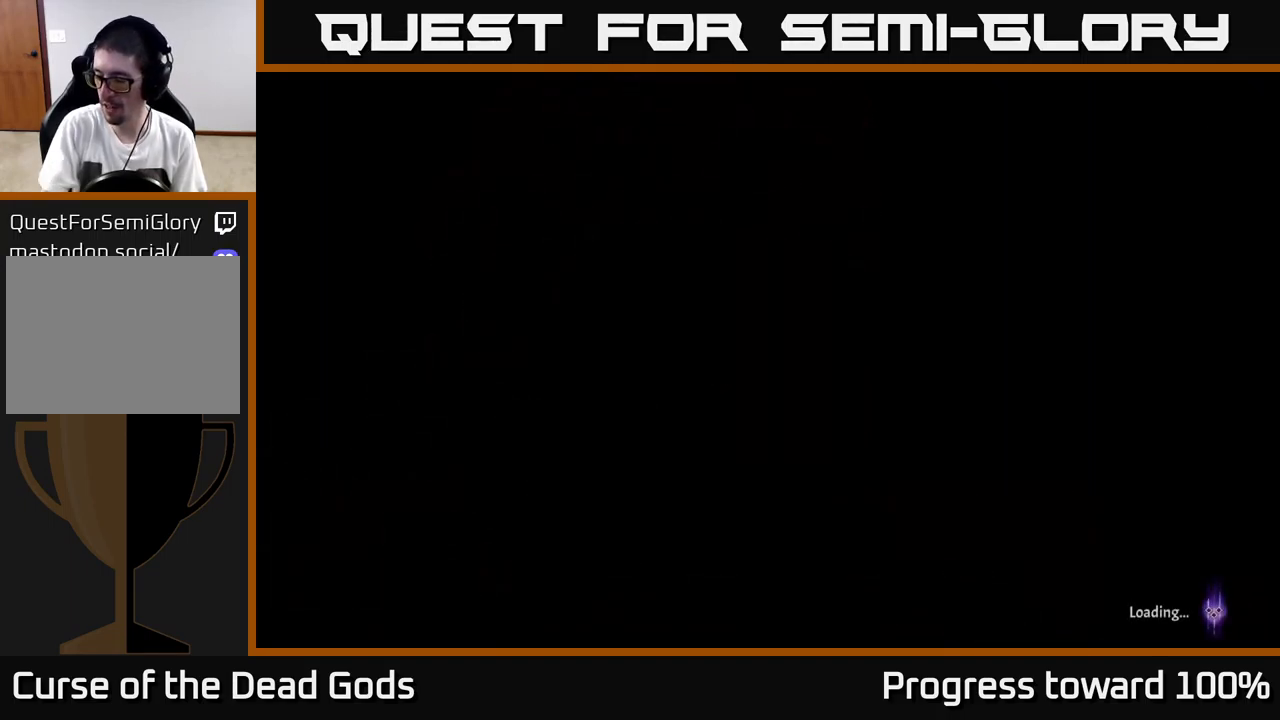
Gameplay with a controller (Xbox layout); each line is a JSON object with the inputs held at the frame after it. "events" lists button and stick changes between this image and that frame as [ms after this image, input, new state], when the widget could be followed in between. Not read: L3 R3.
{"buttons": [], "left_stick": "center", "right_stick": "center", "events": []}
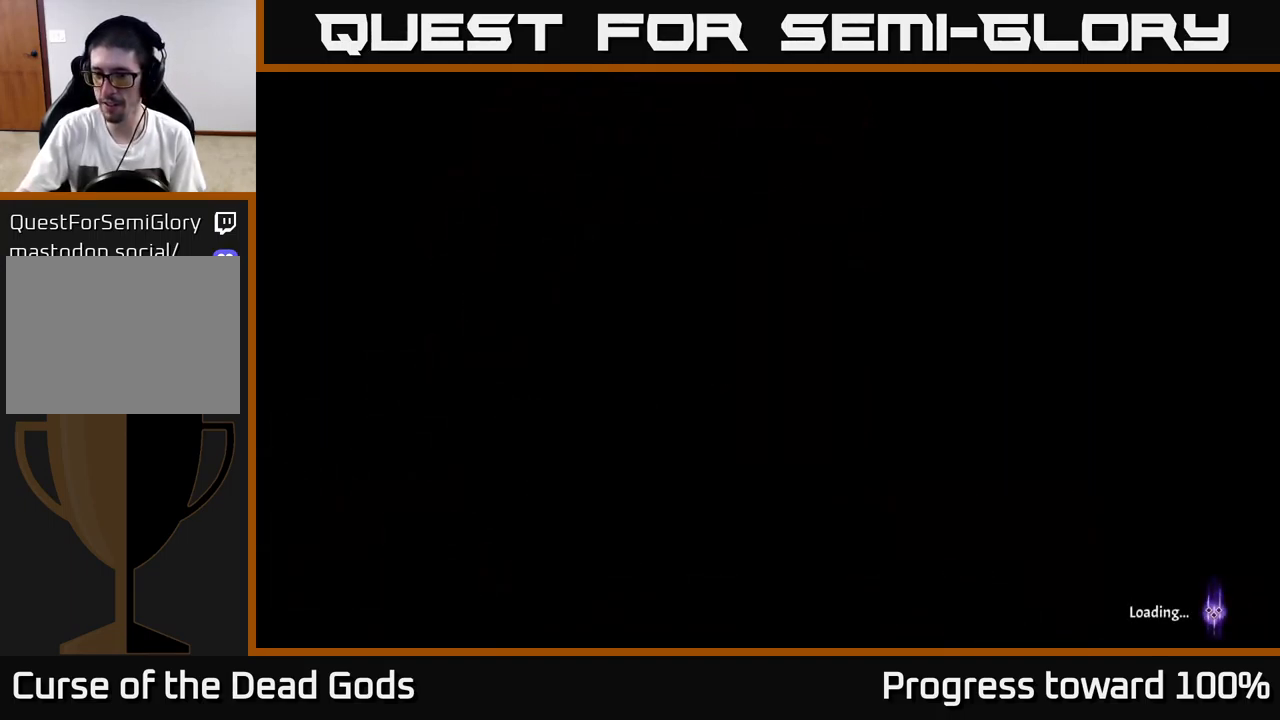
{"buttons": [], "left_stick": "center", "right_stick": "center", "events": []}
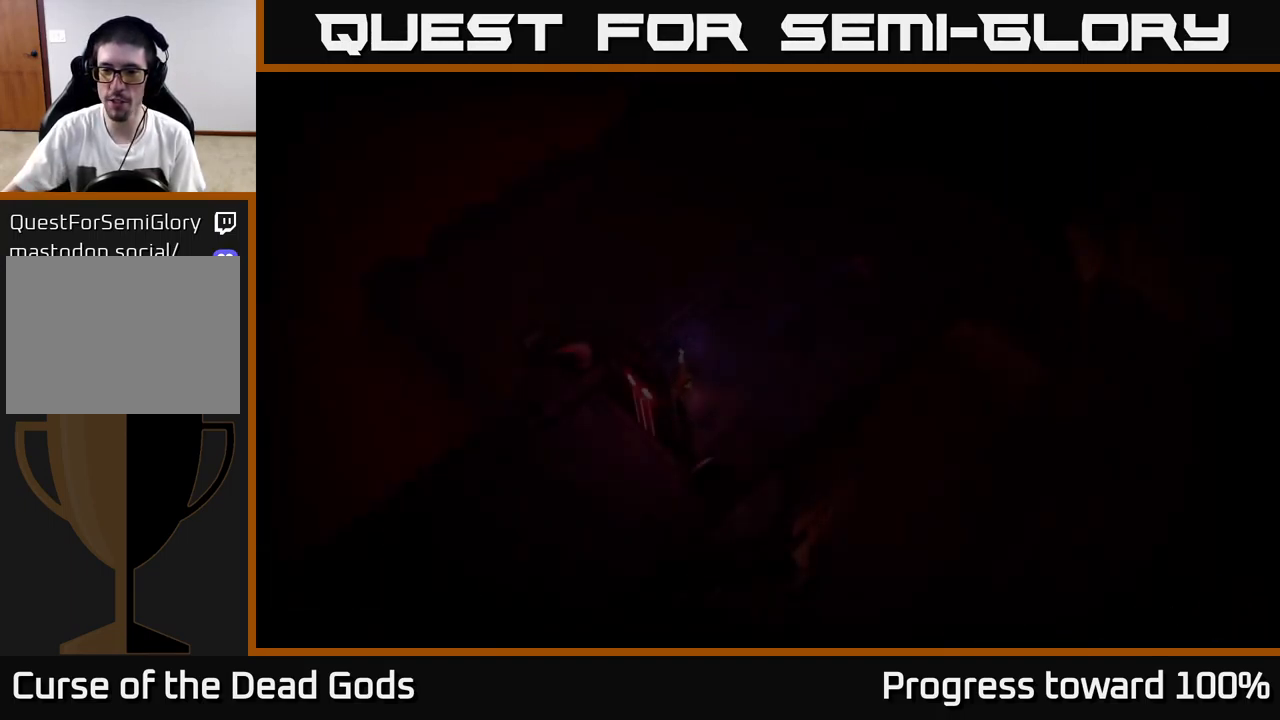
{"buttons": [], "left_stick": "up-right", "right_stick": "center", "events": [[467, "left_stick", "up-right"]]}
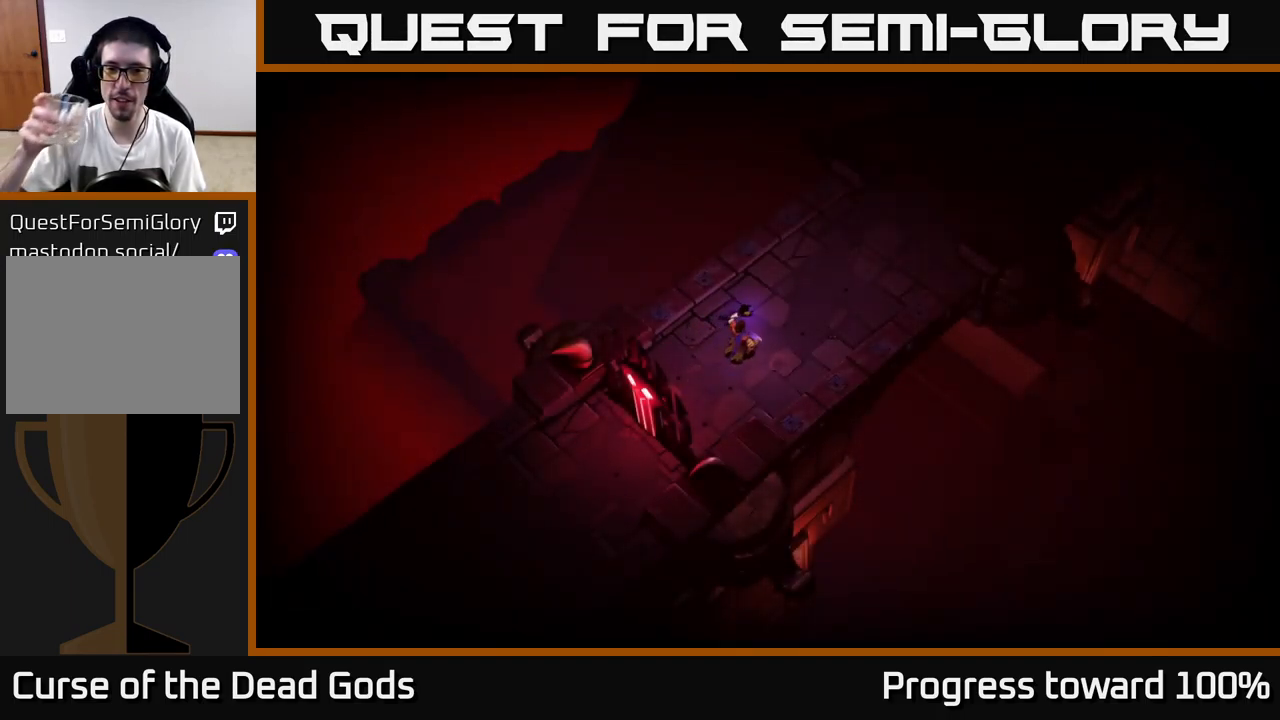
{"buttons": [], "left_stick": "up-right", "right_stick": "center", "events": []}
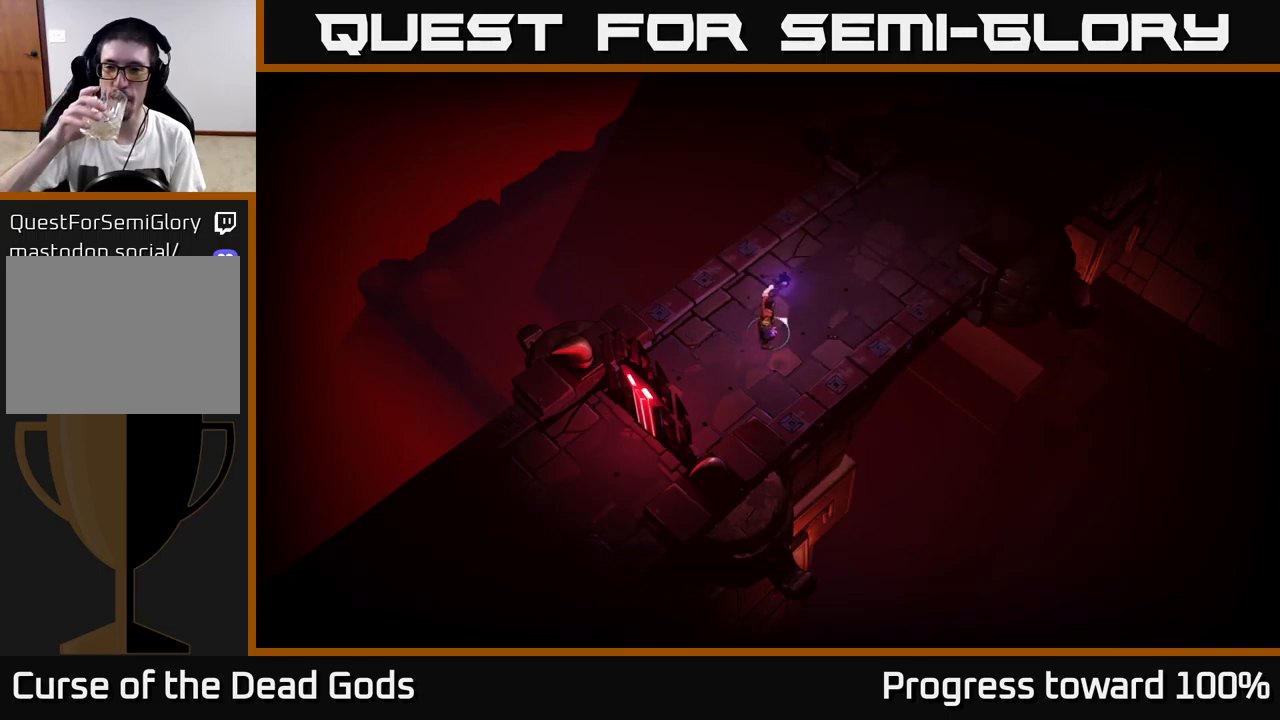
{"buttons": [], "left_stick": "up-right", "right_stick": "center", "events": []}
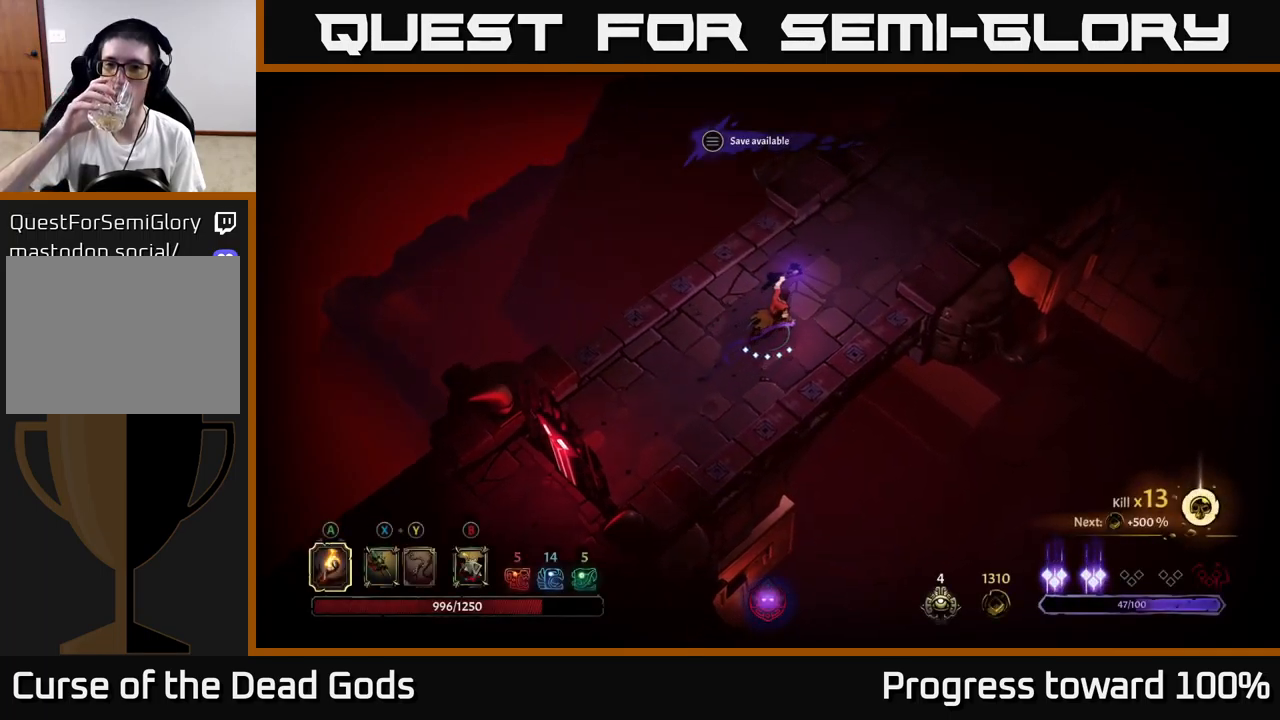
{"buttons": [], "left_stick": "up-right", "right_stick": "center", "events": []}
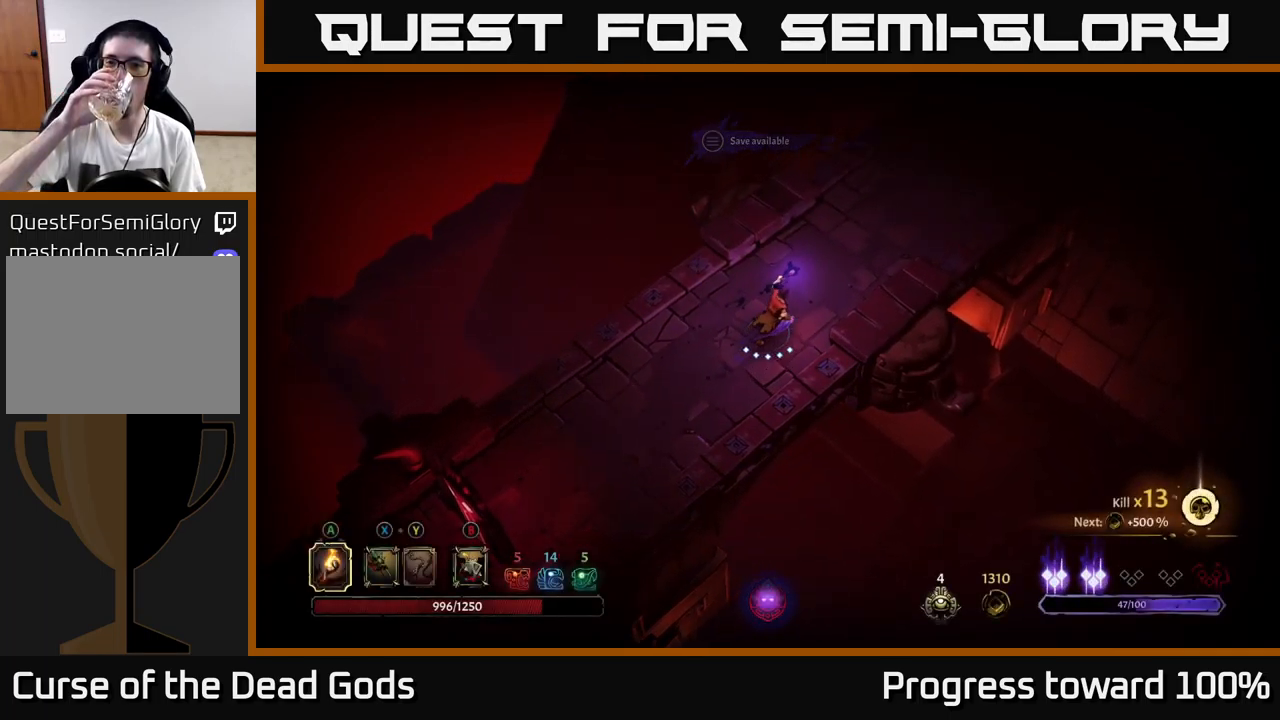
{"buttons": [], "left_stick": "up-right", "right_stick": "center", "events": []}
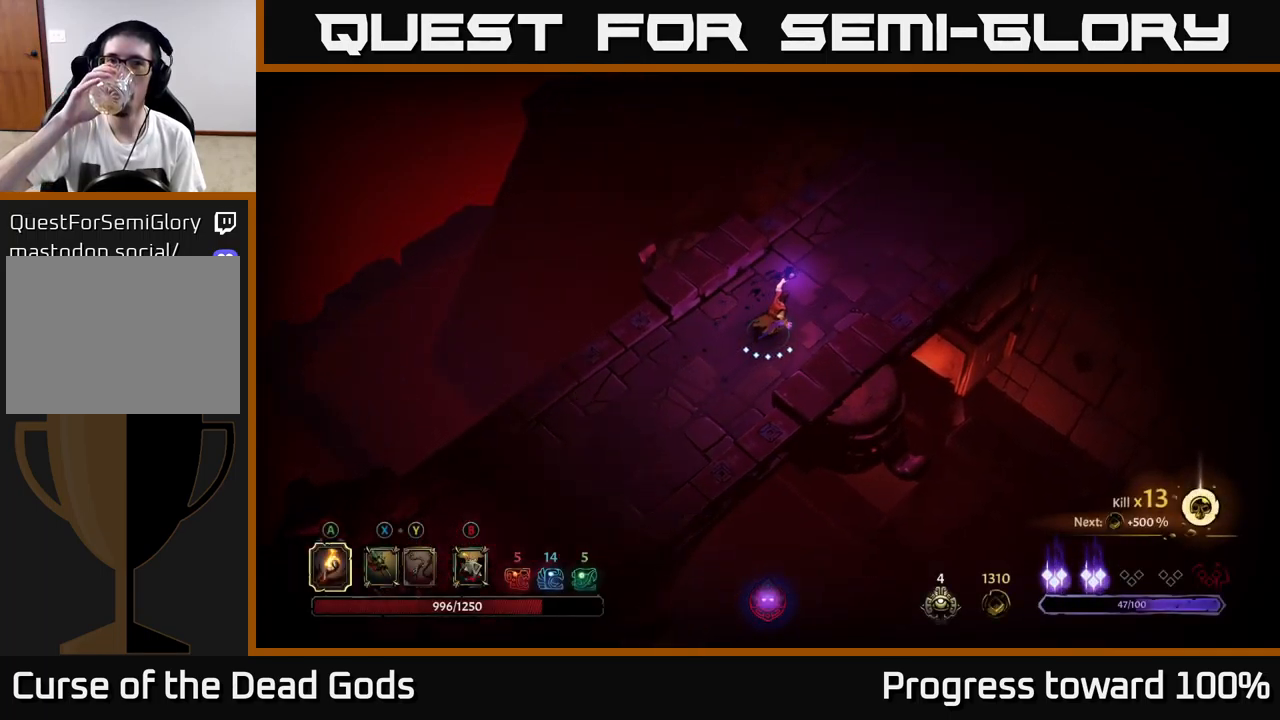
{"buttons": [], "left_stick": "up-right", "right_stick": "center", "events": []}
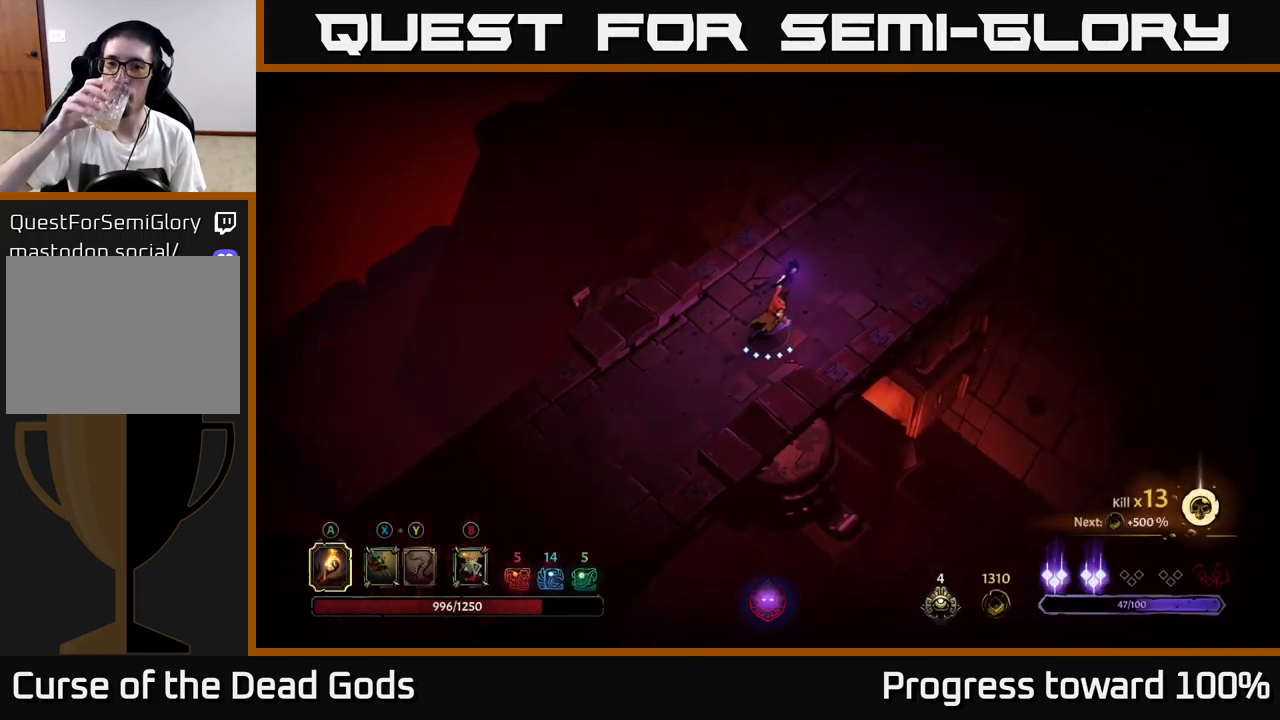
{"buttons": [], "left_stick": "up-right", "right_stick": "center", "events": []}
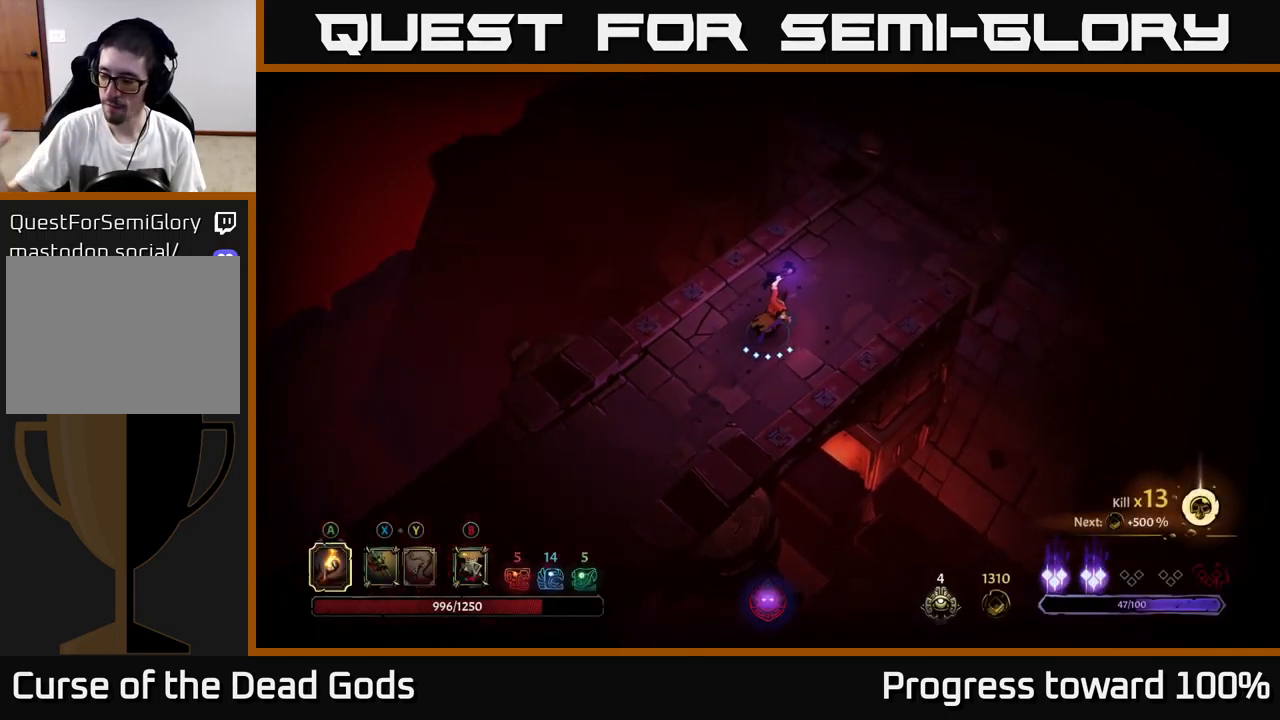
{"buttons": [], "left_stick": "up-right", "right_stick": "center", "events": []}
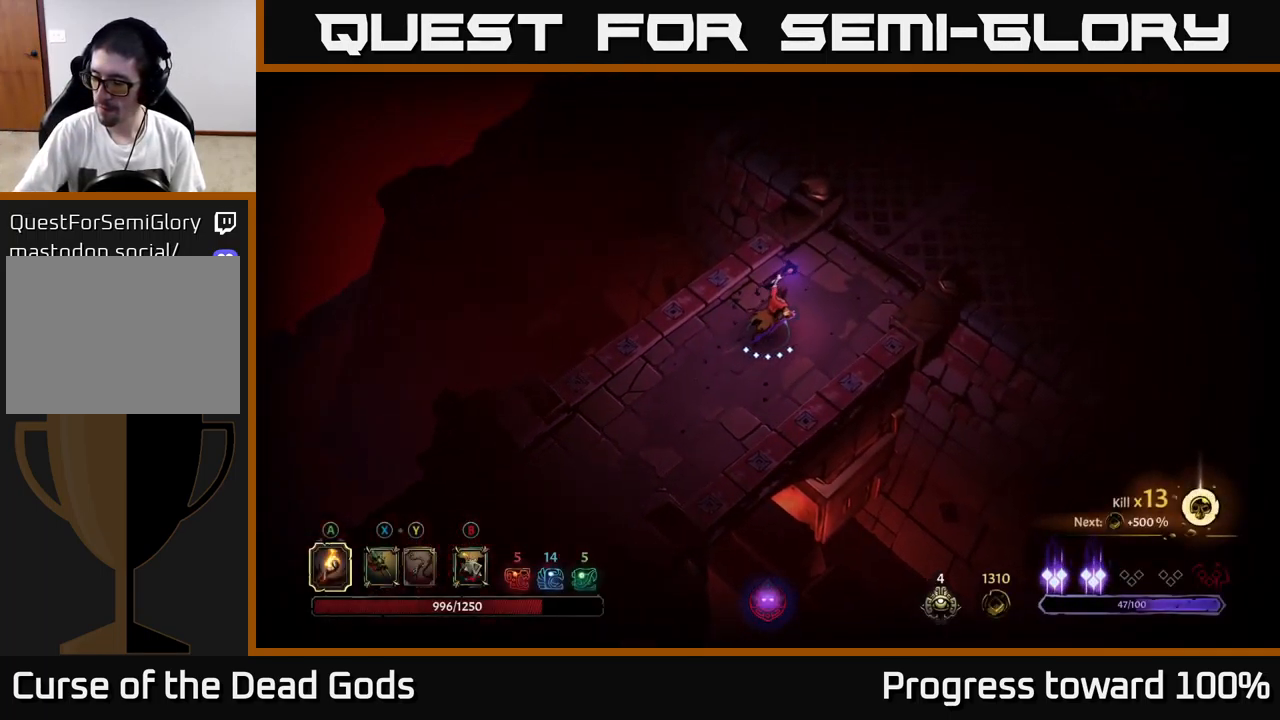
{"buttons": [], "left_stick": "up-right", "right_stick": "center", "events": []}
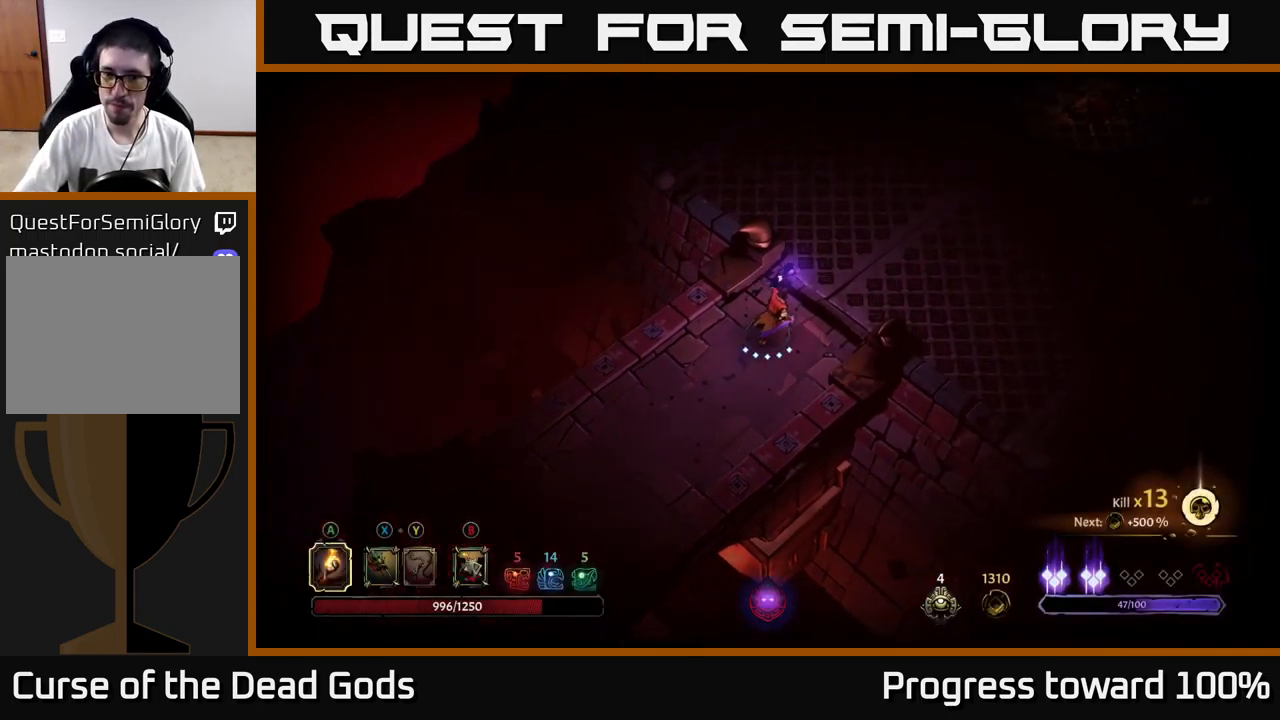
{"buttons": [], "left_stick": "up-right", "right_stick": "center", "events": []}
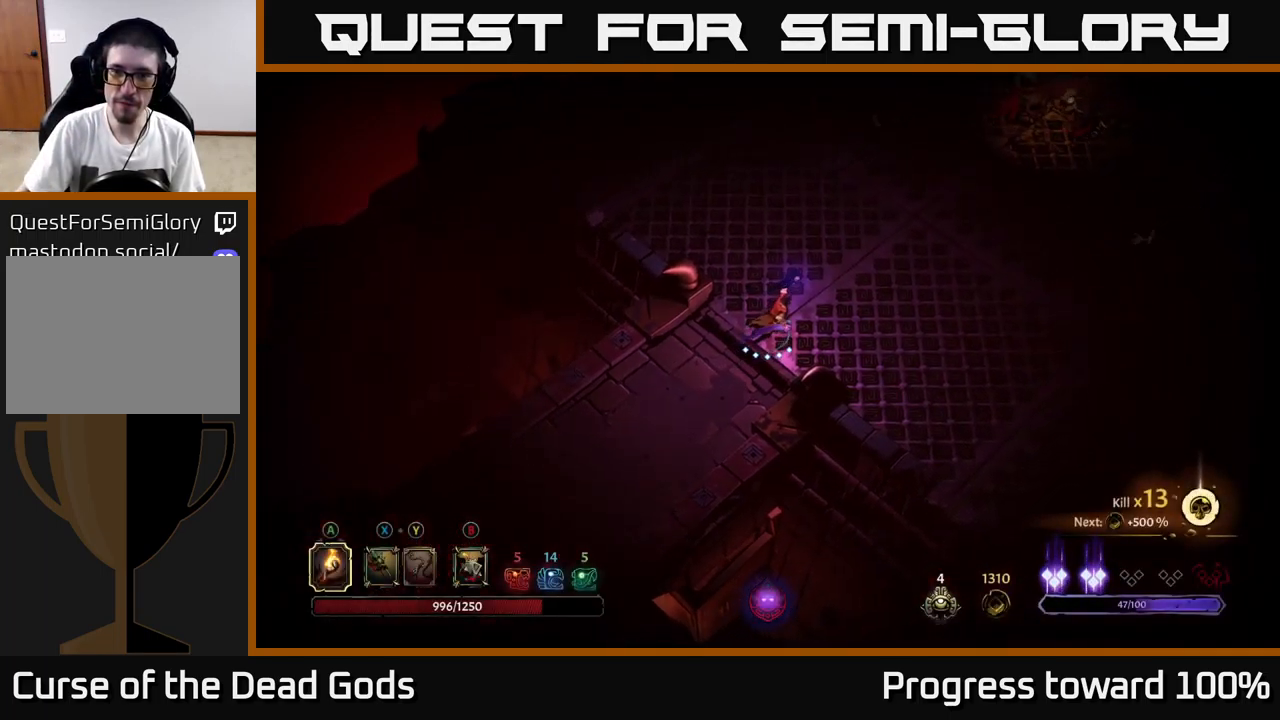
{"buttons": [], "left_stick": "up-right", "right_stick": "center", "events": []}
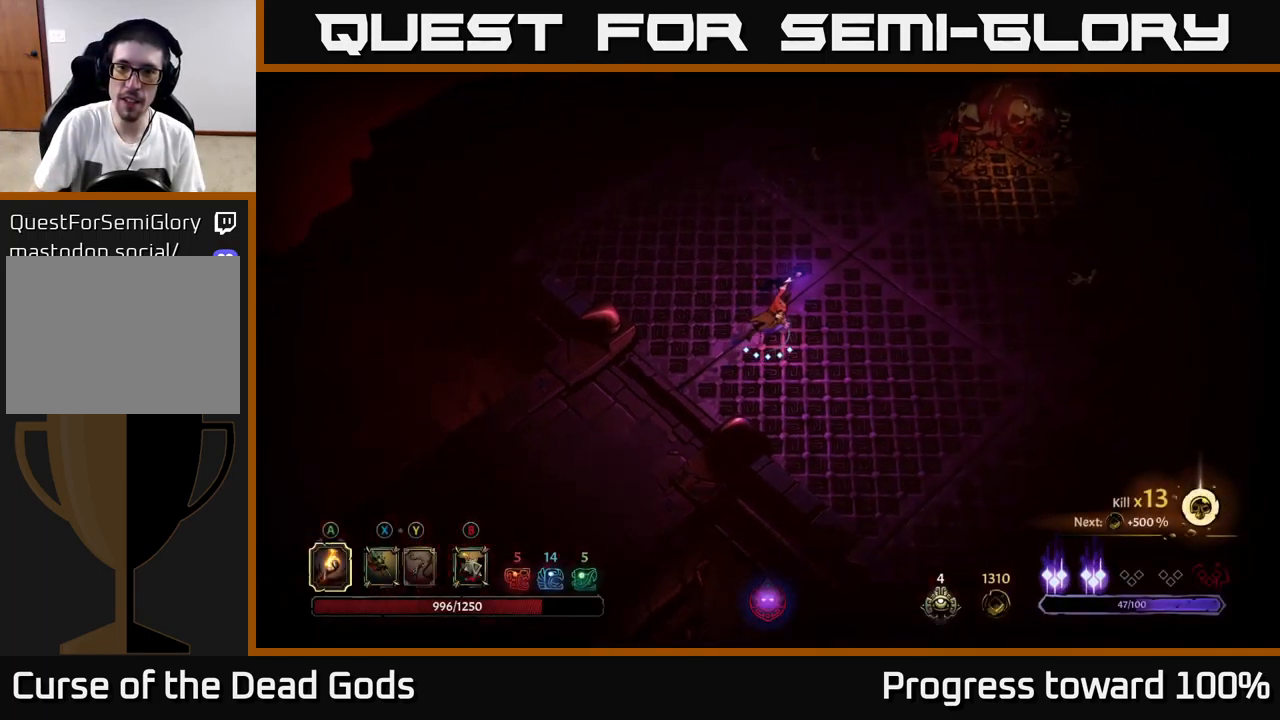
{"buttons": [], "left_stick": "up-right", "right_stick": "center", "events": []}
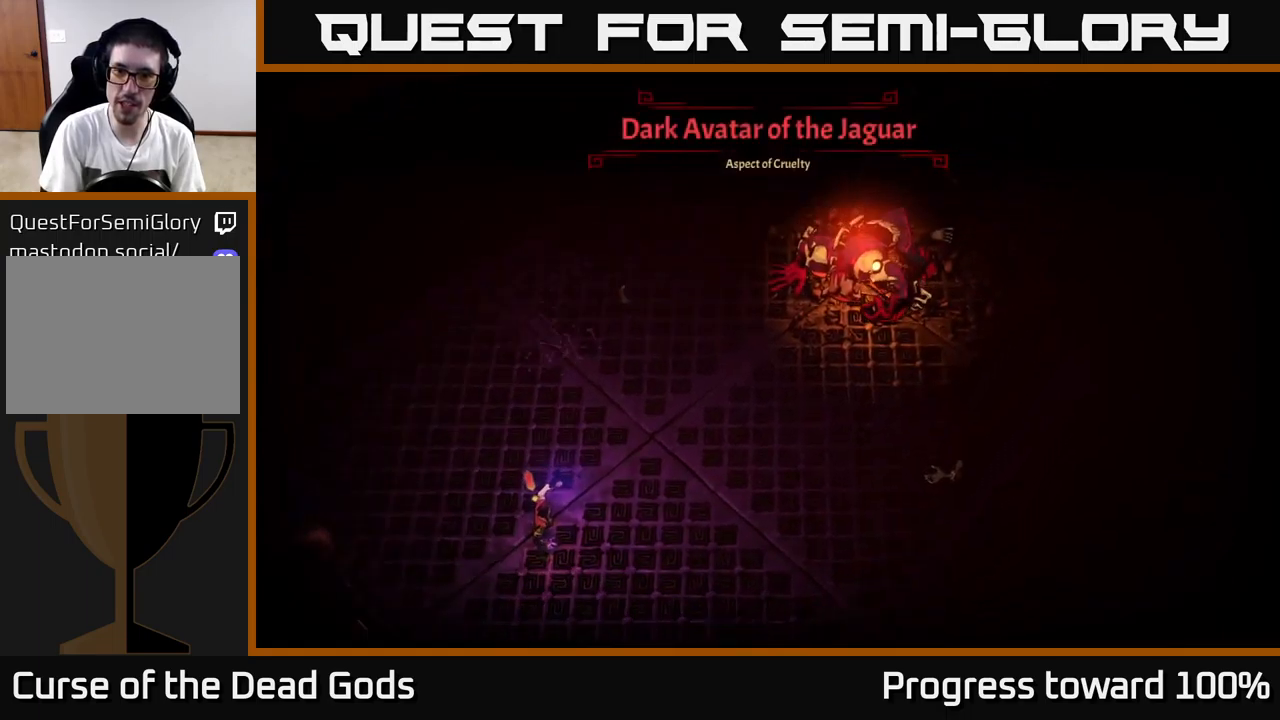
{"buttons": [], "left_stick": "center", "right_stick": "center", "events": [[200, "left_stick", "center"]]}
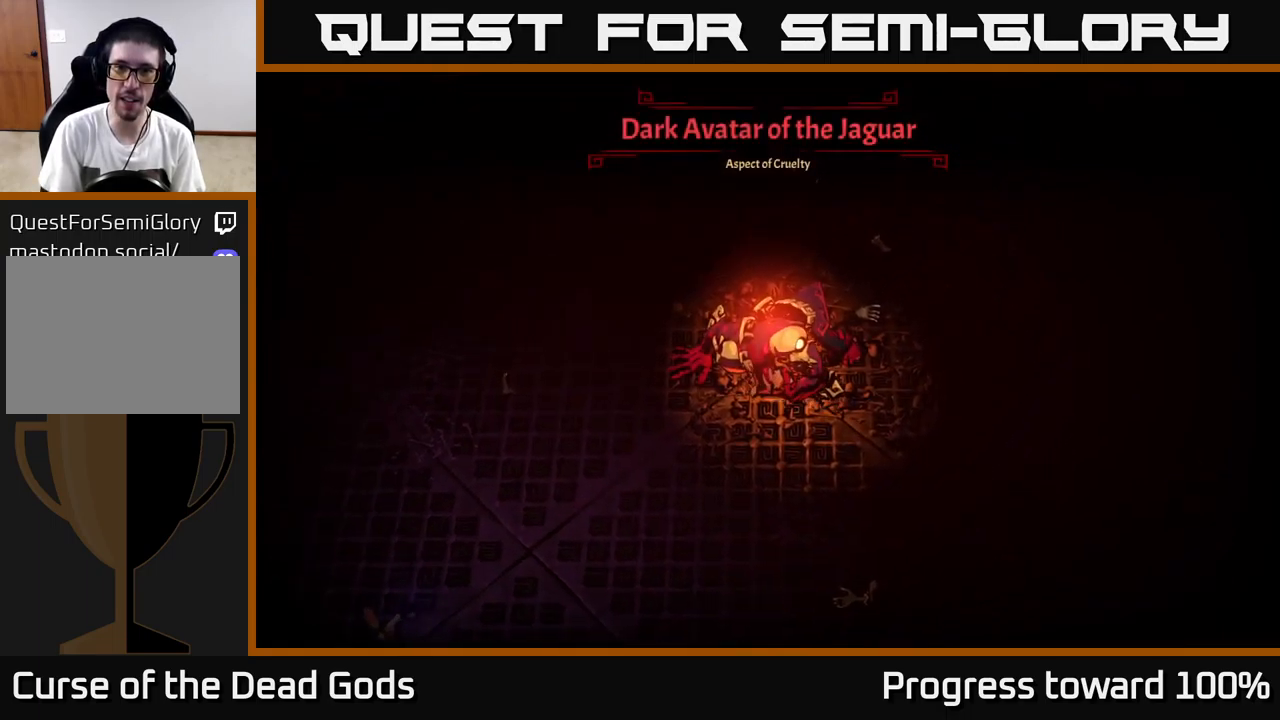
{"buttons": [], "left_stick": "up-right", "right_stick": "center", "events": [[66, "left_stick", "up"], [233, "left_stick", "up-right"]]}
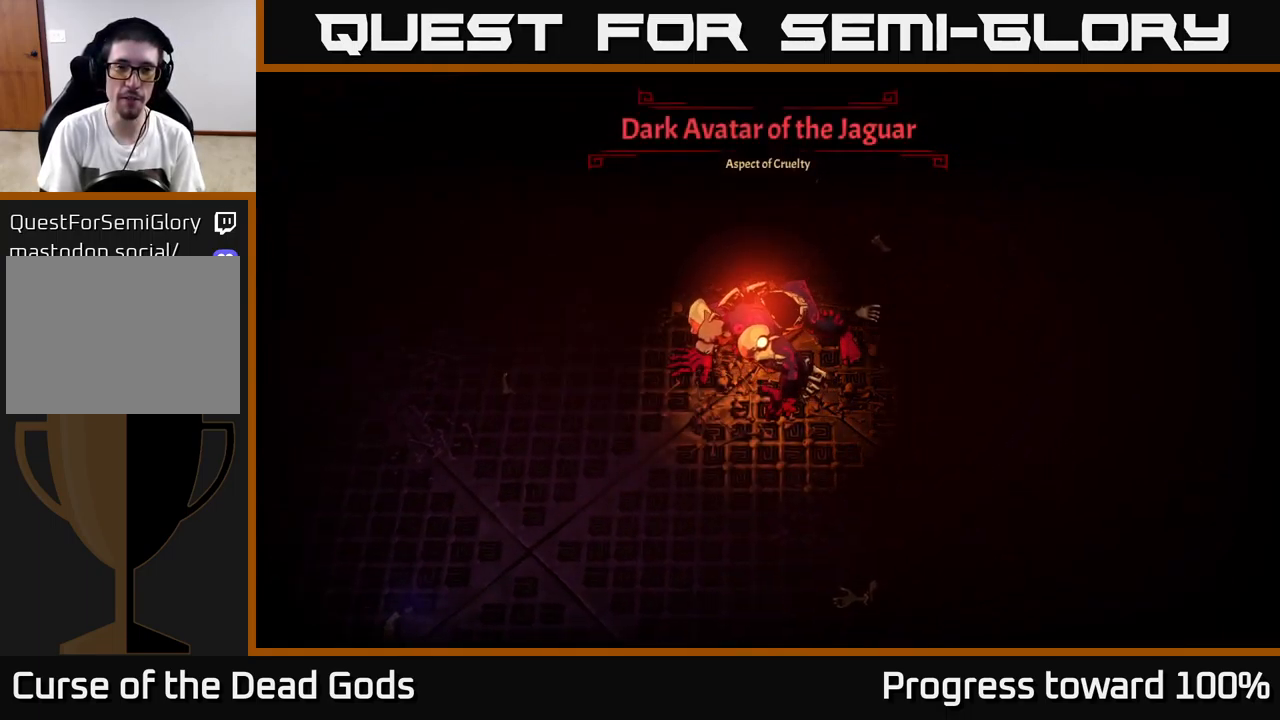
{"buttons": [], "left_stick": "up-right", "right_stick": "center", "events": [[233, "left_stick", "center"], [450, "left_stick", "up-right"]]}
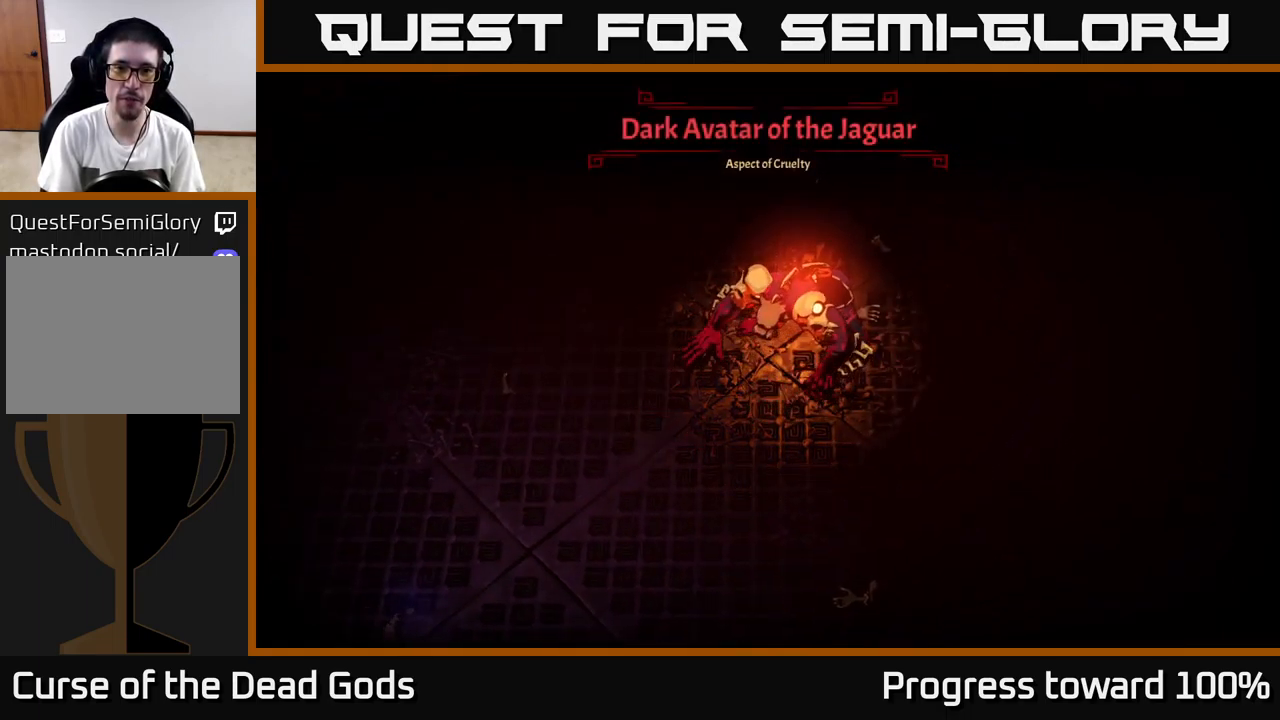
{"buttons": [], "left_stick": "right", "right_stick": "center", "events": [[183, "left_stick", "right"]]}
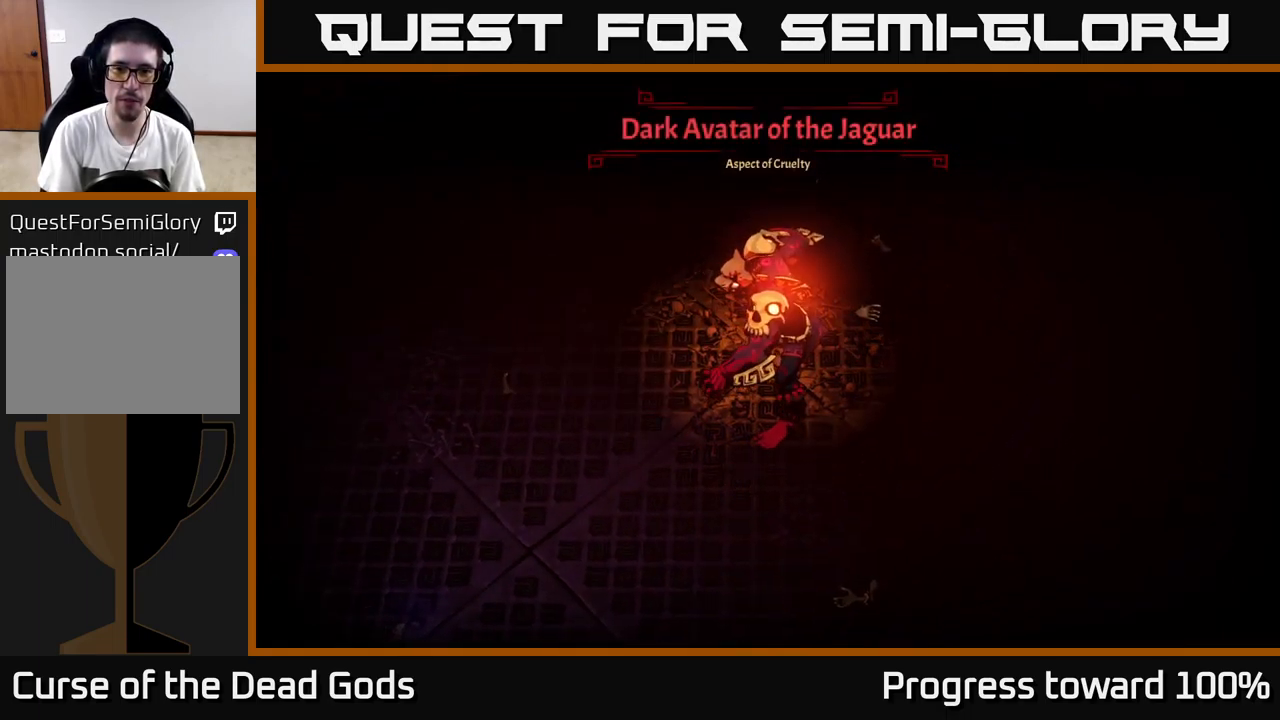
{"buttons": [], "left_stick": "right", "right_stick": "center", "events": []}
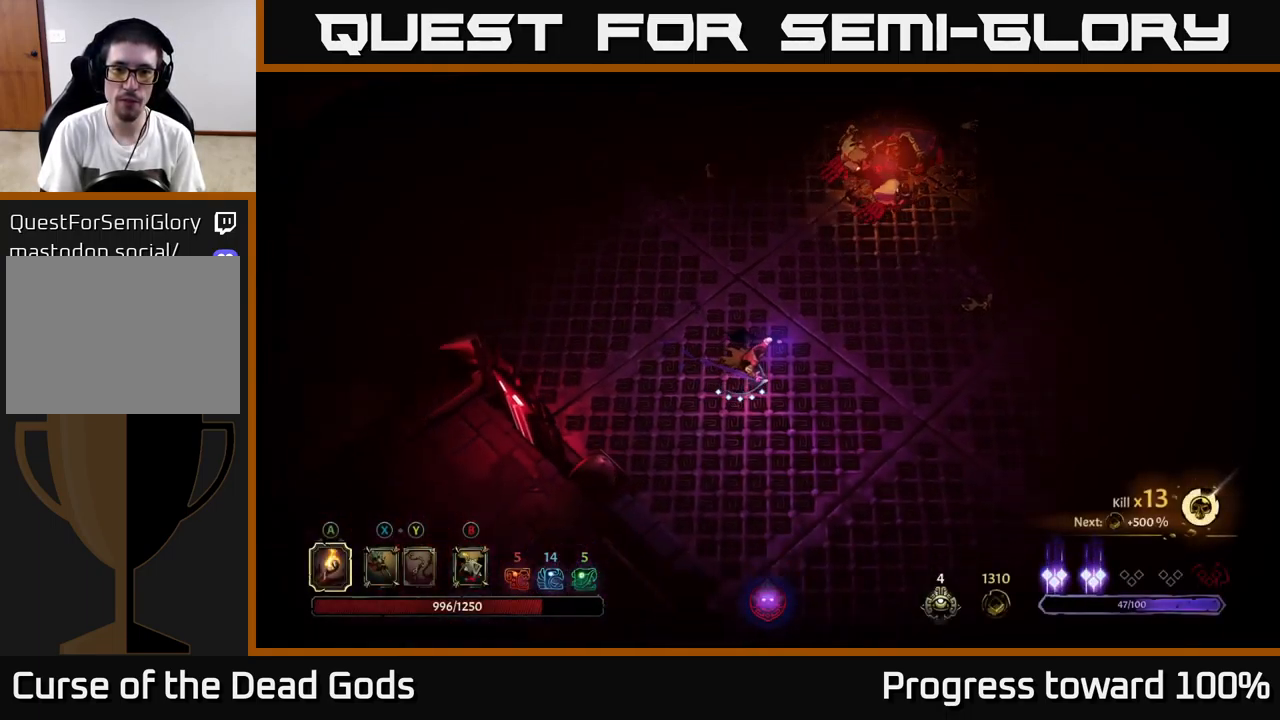
{"buttons": [], "left_stick": "right", "right_stick": "center", "events": []}
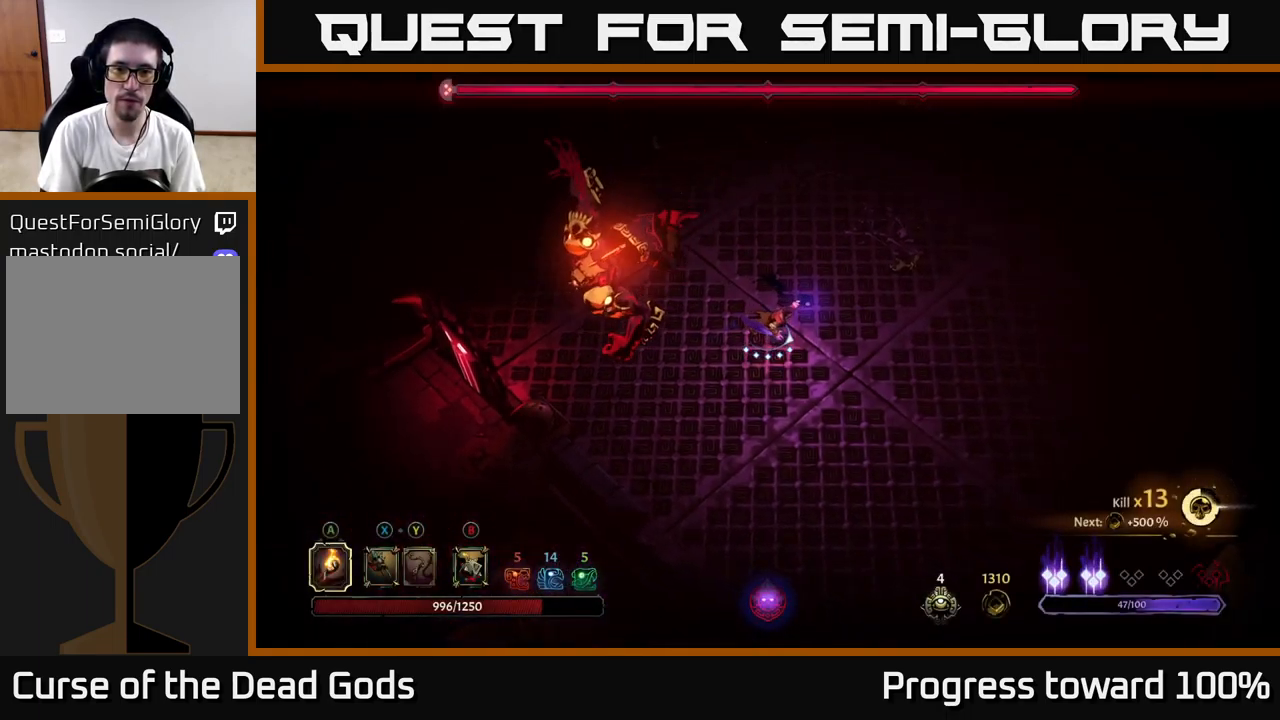
{"buttons": ["Y"], "left_stick": "left", "right_stick": "center", "events": [[66, "left_stick", "left"], [83, "Y", "down"]]}
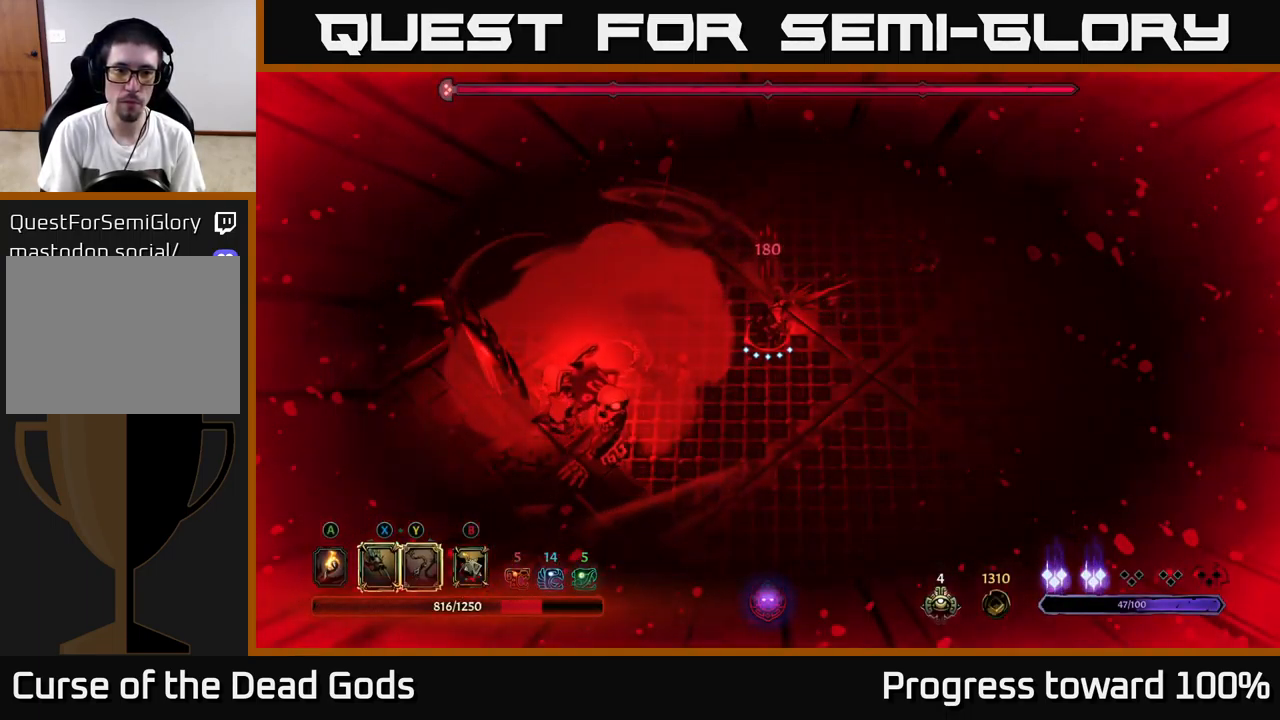
{"buttons": [], "left_stick": "left", "right_stick": "center", "events": [[300, "Y", "up"]]}
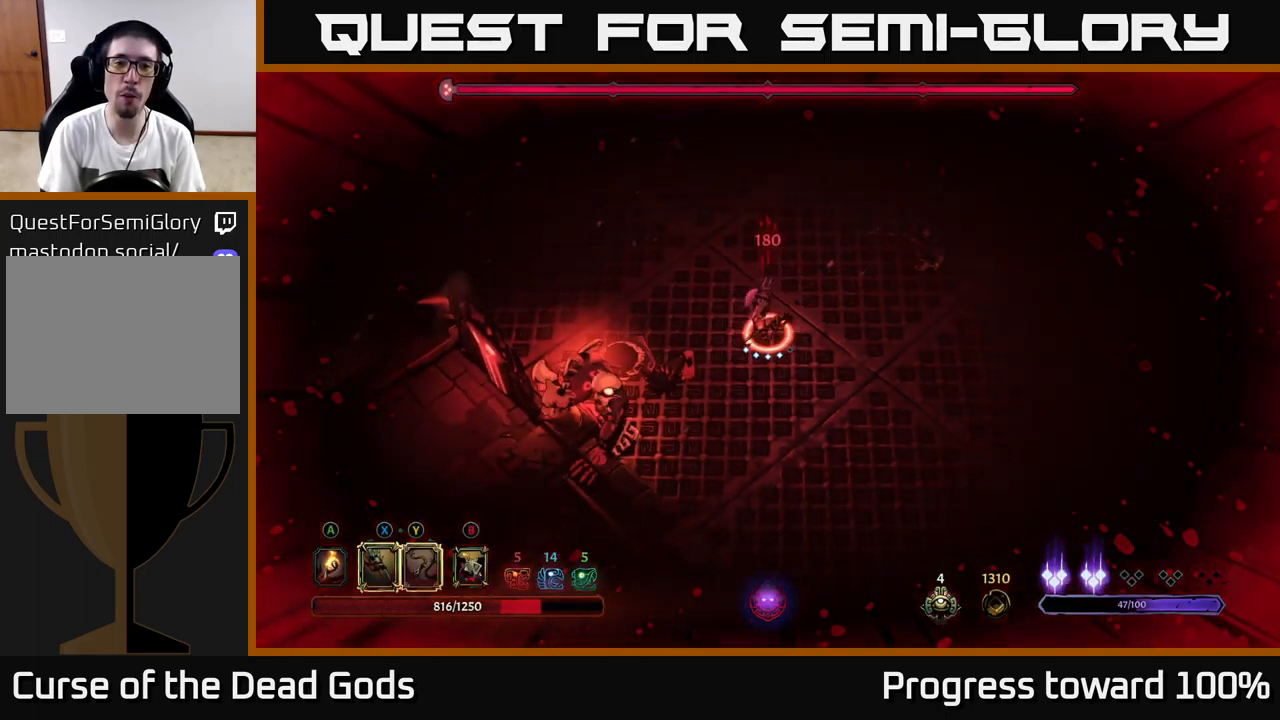
{"buttons": ["X"], "left_stick": "left", "right_stick": "center", "events": [[133, "left_stick", "center"], [366, "left_stick", "left"], [400, "X", "down"]]}
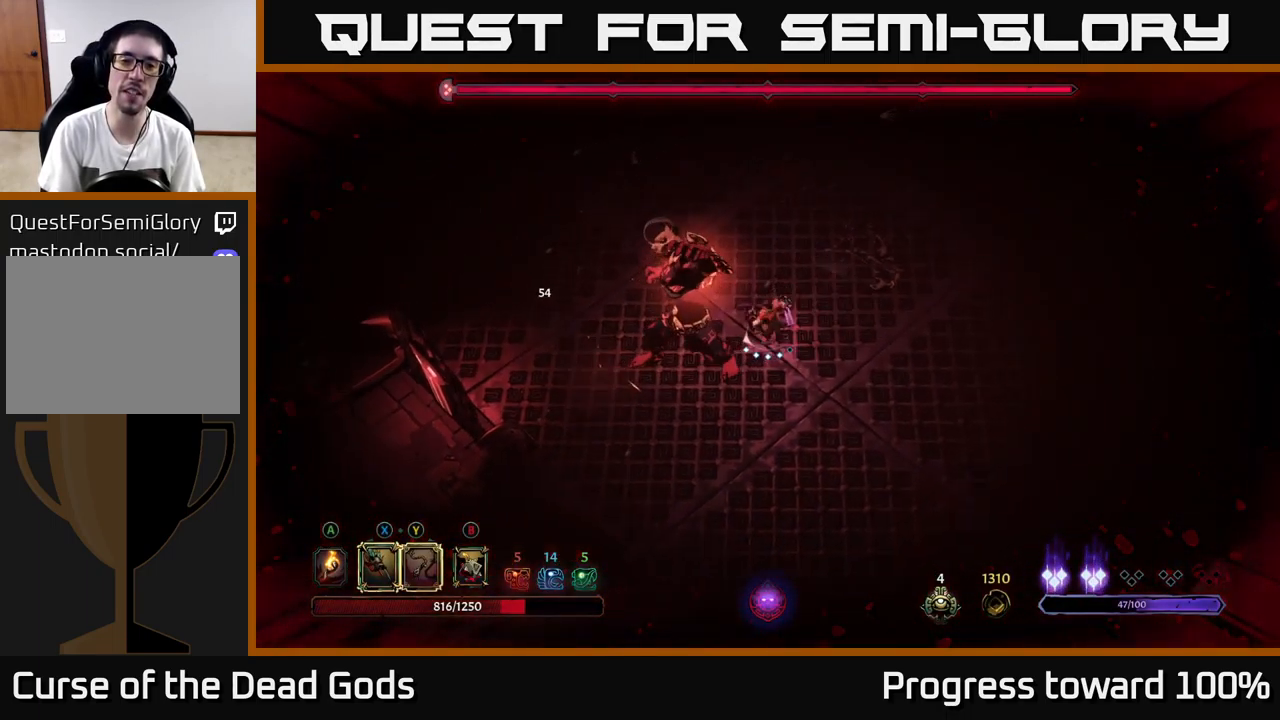
{"buttons": [], "left_stick": "center", "right_stick": "center", "events": [[83, "left_stick", "center"], [100, "X", "up"], [283, "X", "down"], [450, "X", "up"]]}
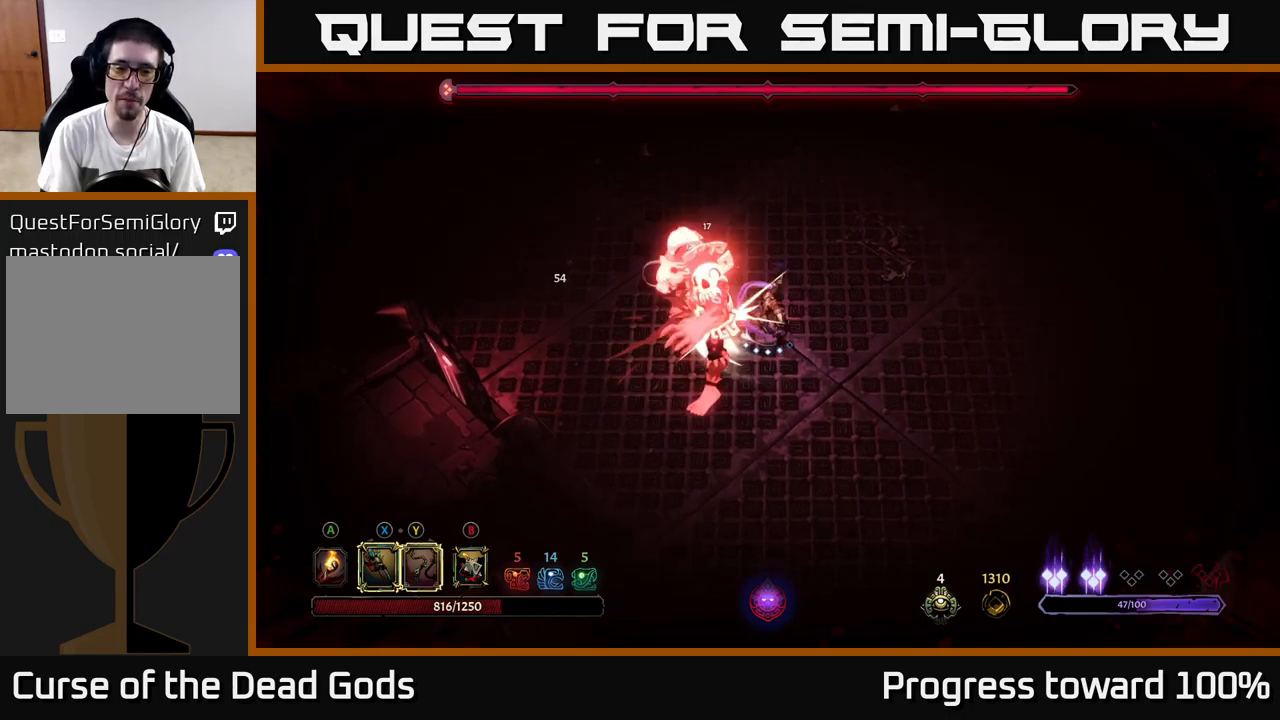
{"buttons": [], "left_stick": "left", "right_stick": "center", "events": [[50, "X", "down"], [183, "X", "up"], [283, "X", "down"], [450, "X", "up"], [467, "left_stick", "left"]]}
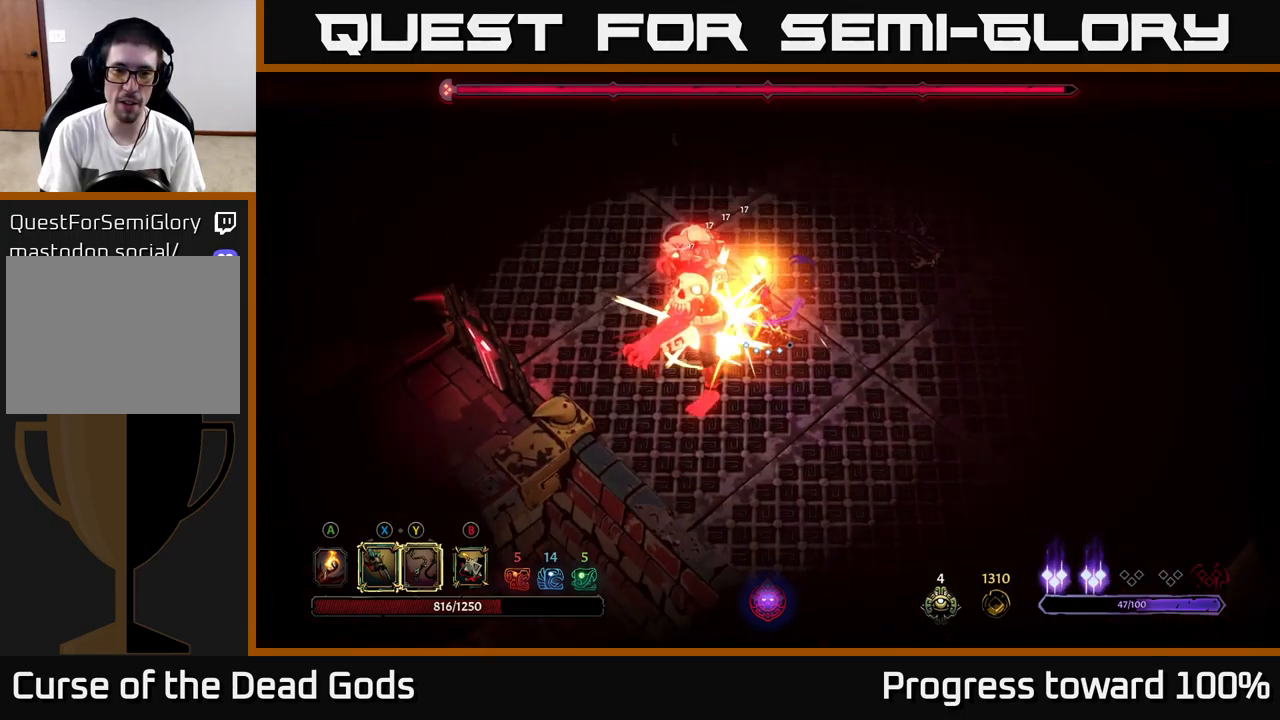
{"buttons": [], "left_stick": "center", "right_stick": "center", "events": [[233, "Y", "down"], [250, "left_stick", "center"], [383, "Y", "up"]]}
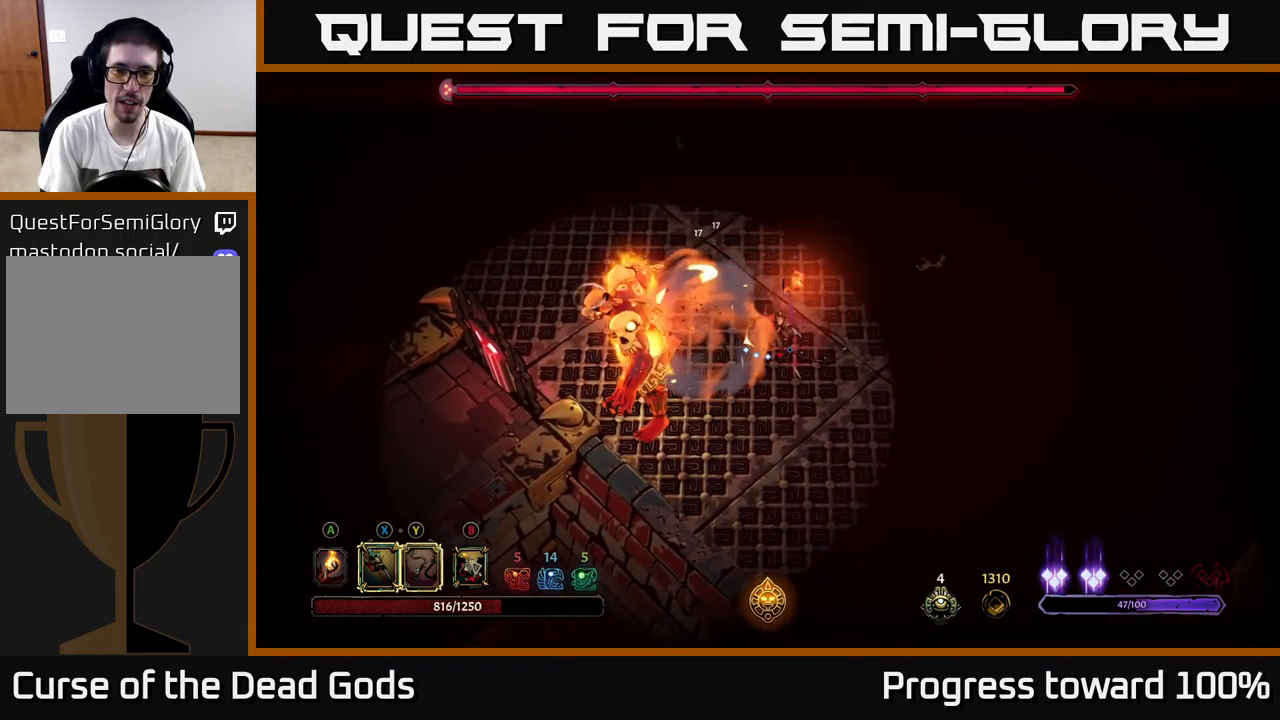
{"buttons": [], "left_stick": "center", "right_stick": "center", "events": []}
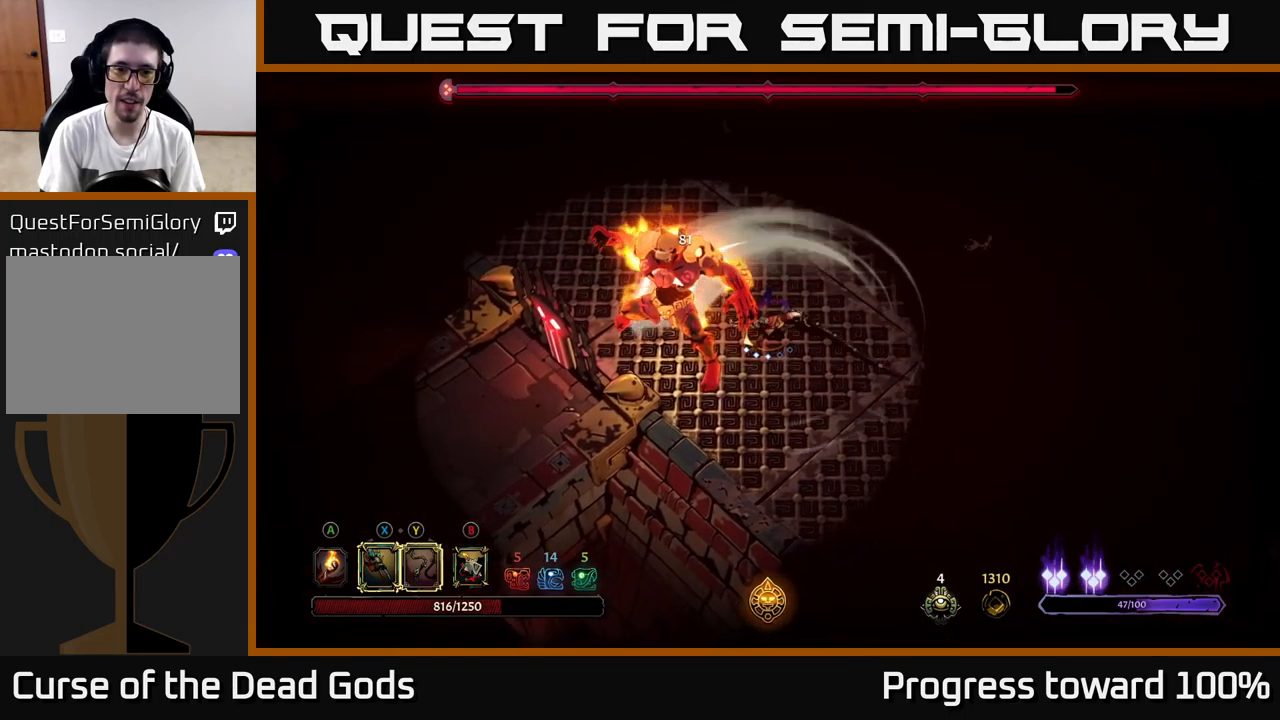
{"buttons": ["X"], "left_stick": "left", "right_stick": "center", "events": [[150, "X", "down"], [250, "left_stick", "left"], [267, "X", "up"], [500, "X", "down"]]}
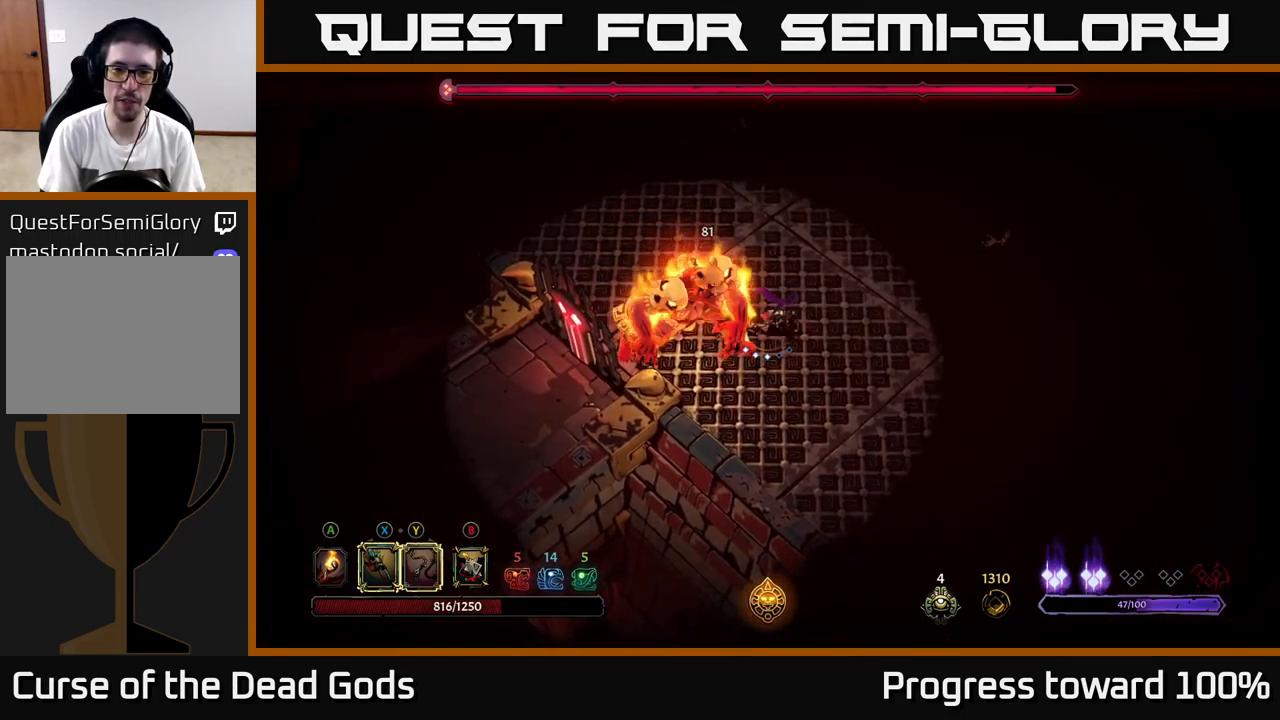
{"buttons": [], "left_stick": "center", "right_stick": "center", "events": [[17, "left_stick", "center"], [133, "X", "up"], [233, "X", "down"], [383, "X", "up"]]}
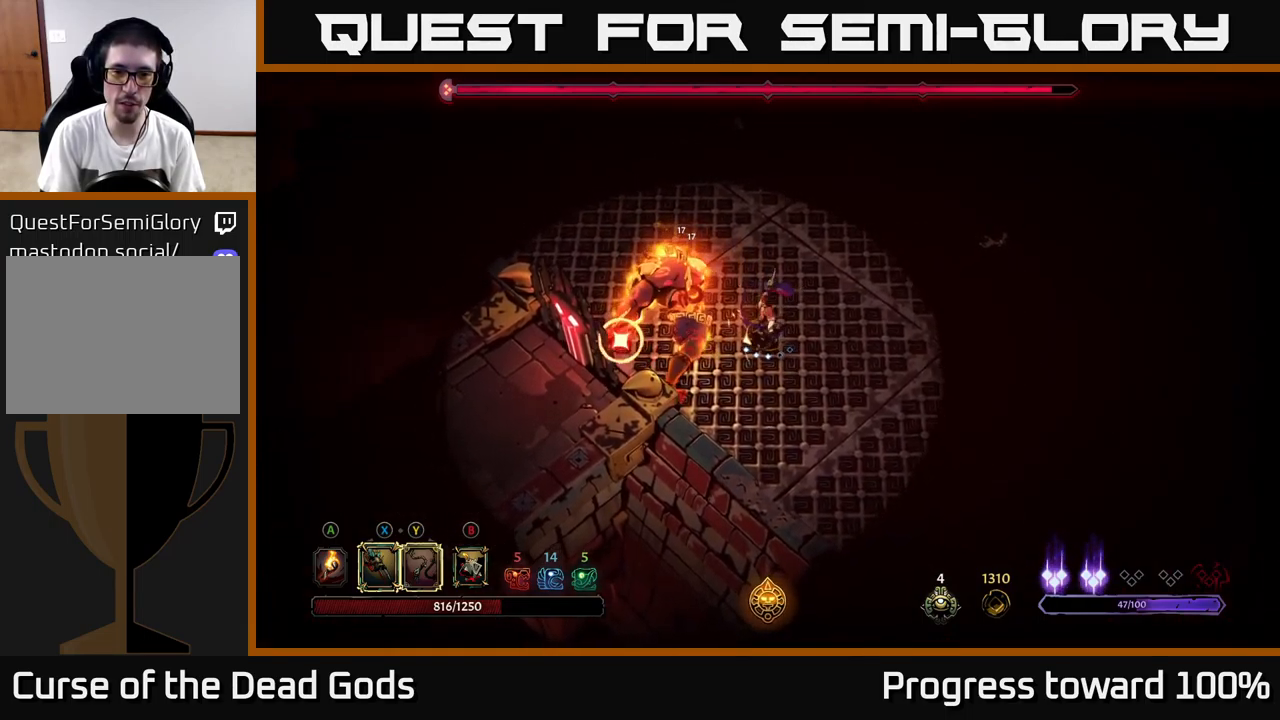
{"buttons": [], "left_stick": "up-left", "right_stick": "center", "events": [[33, "left_stick", "up"], [183, "R2", "down"], [267, "left_stick", "up-left"], [350, "R2", "up"]]}